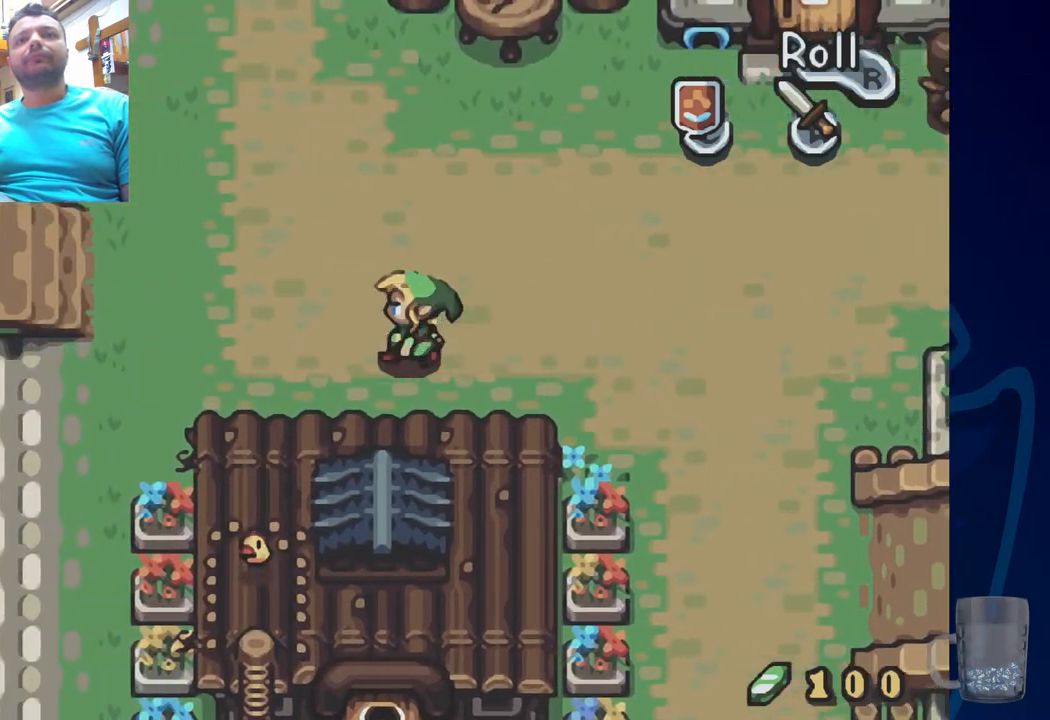
Gameplay with a controller (PlayStation layout); each line is a JSON object with the inputs held at the frame after it. "events" lists button and stick changes between this image and that frame as [ms after this image, input, new state], when the widget could be followed in between.
{"buttons": ["DPAD_DOWN", "DPAD_LEFT"], "left_stick": "center", "right_stick": "center", "events": [[483, "DPAD_DOWN", "down"]]}
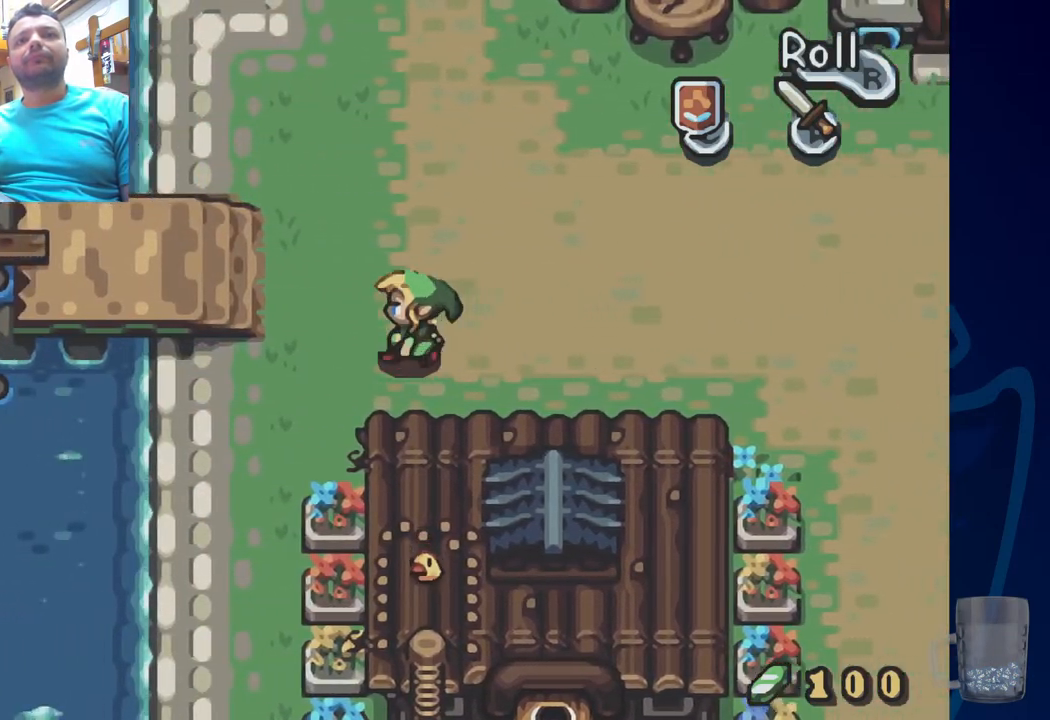
{"buttons": ["DPAD_UP", "DPAD_LEFT"], "left_stick": "center", "right_stick": "center", "events": [[267, "DPAD_DOWN", "up"], [417, "DPAD_UP", "down"]]}
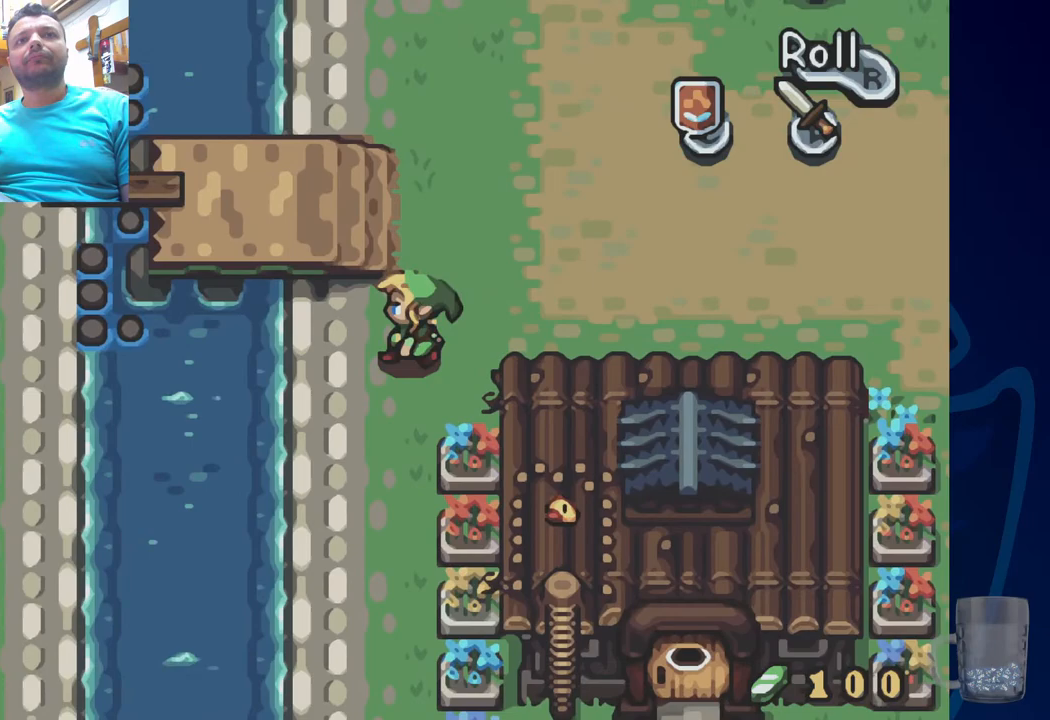
{"buttons": ["DPAD_LEFT"], "left_stick": "center", "right_stick": "center", "events": [[150, "DPAD_LEFT", "up"], [467, "DPAD_LEFT", "down"], [483, "DPAD_UP", "up"]]}
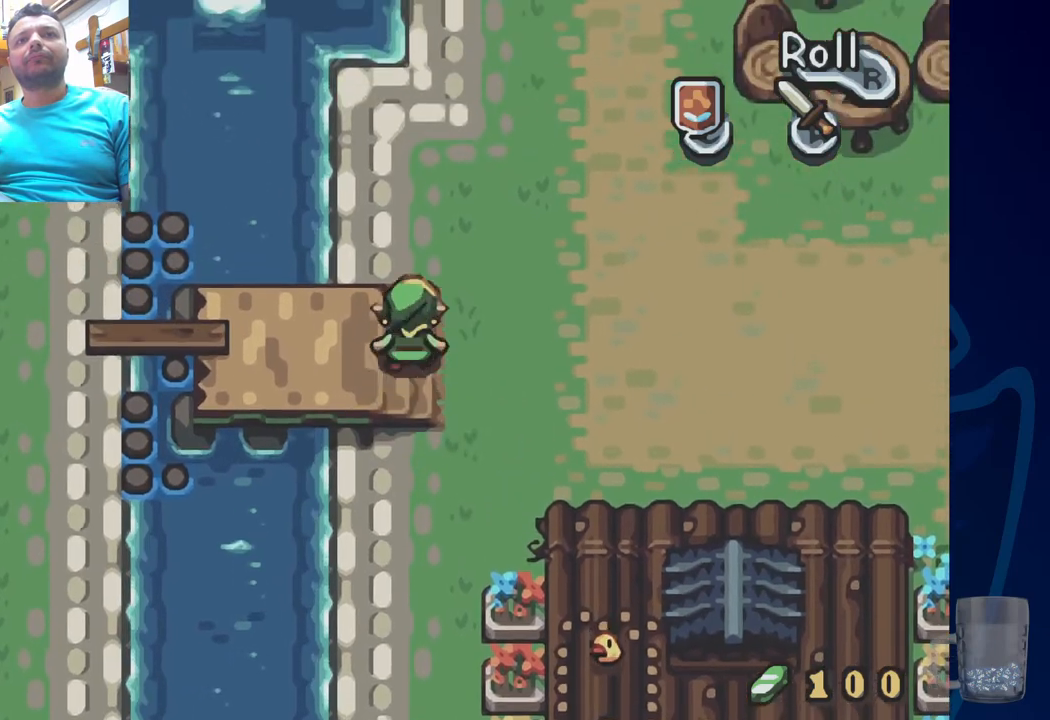
{"buttons": ["DPAD_UP", "DPAD_LEFT"], "left_stick": "center", "right_stick": "center", "events": [[483, "DPAD_UP", "down"]]}
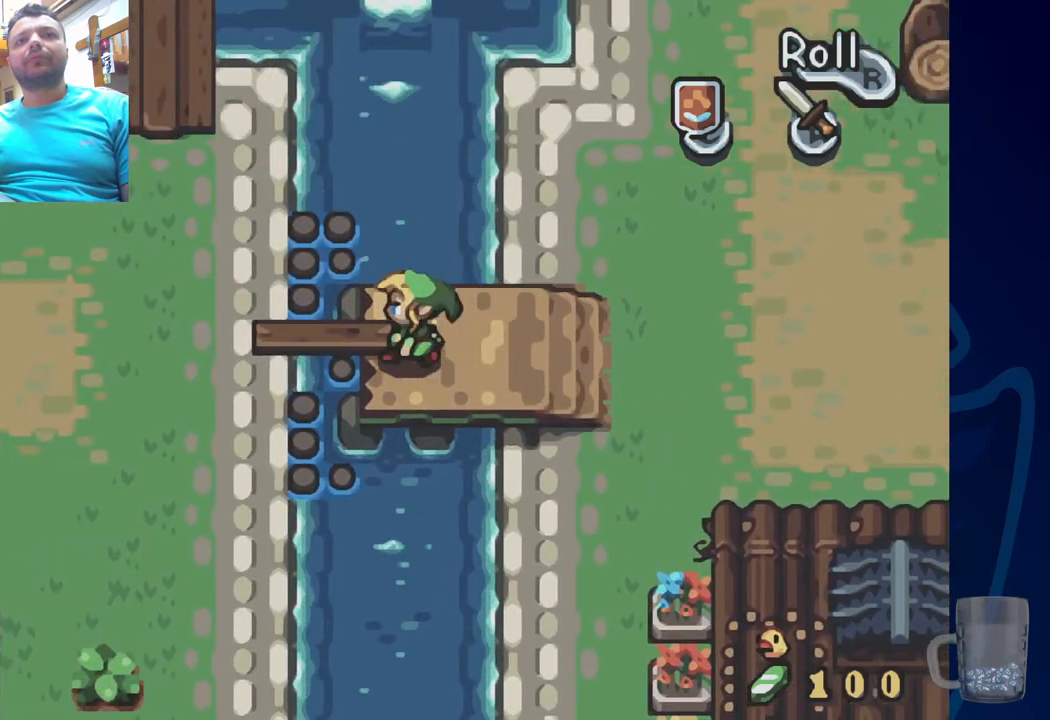
{"buttons": ["DPAD_LEFT"], "left_stick": "center", "right_stick": "center", "events": [[83, "DPAD_UP", "up"]]}
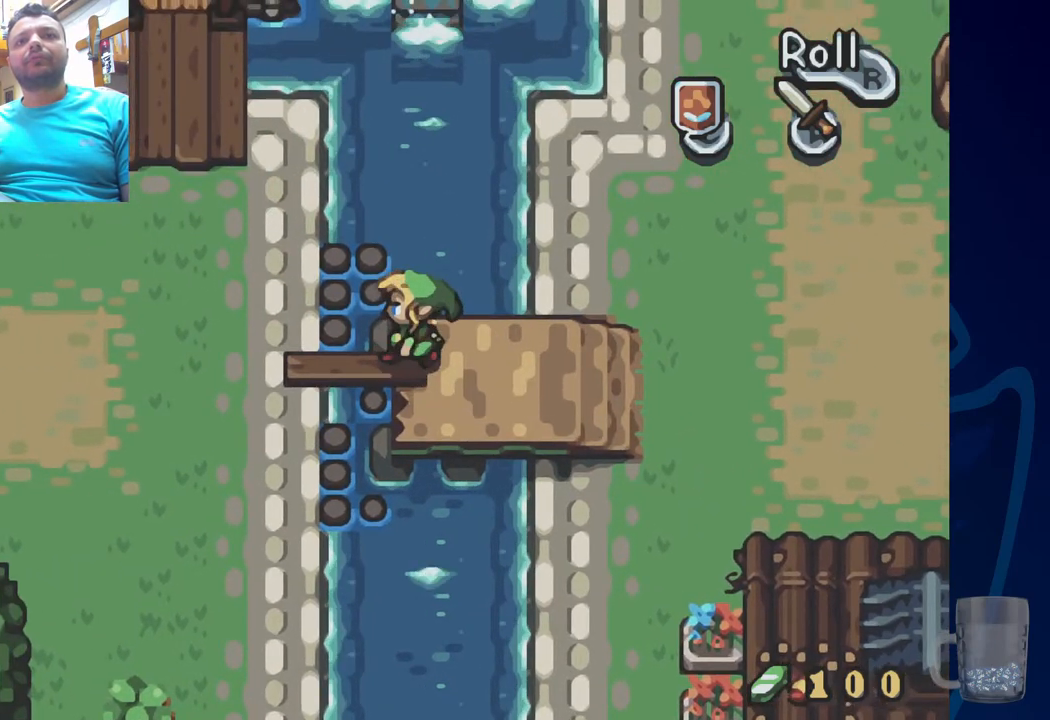
{"buttons": ["DPAD_LEFT"], "left_stick": "center", "right_stick": "center", "events": [[150, "DPAD_DOWN", "down"], [283, "DPAD_DOWN", "up"]]}
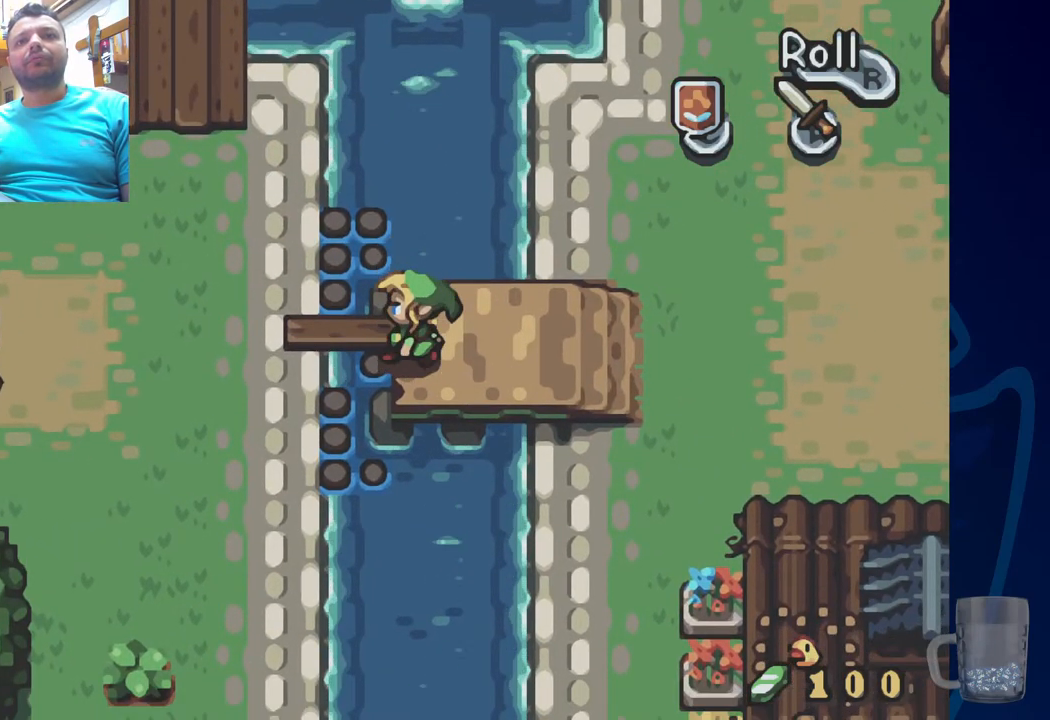
{"buttons": ["DPAD_DOWN", "DPAD_LEFT"], "left_stick": "center", "right_stick": "center", "events": [[33, "DPAD_DOWN", "down"], [33, "DPAD_LEFT", "up"], [433, "DPAD_LEFT", "down"]]}
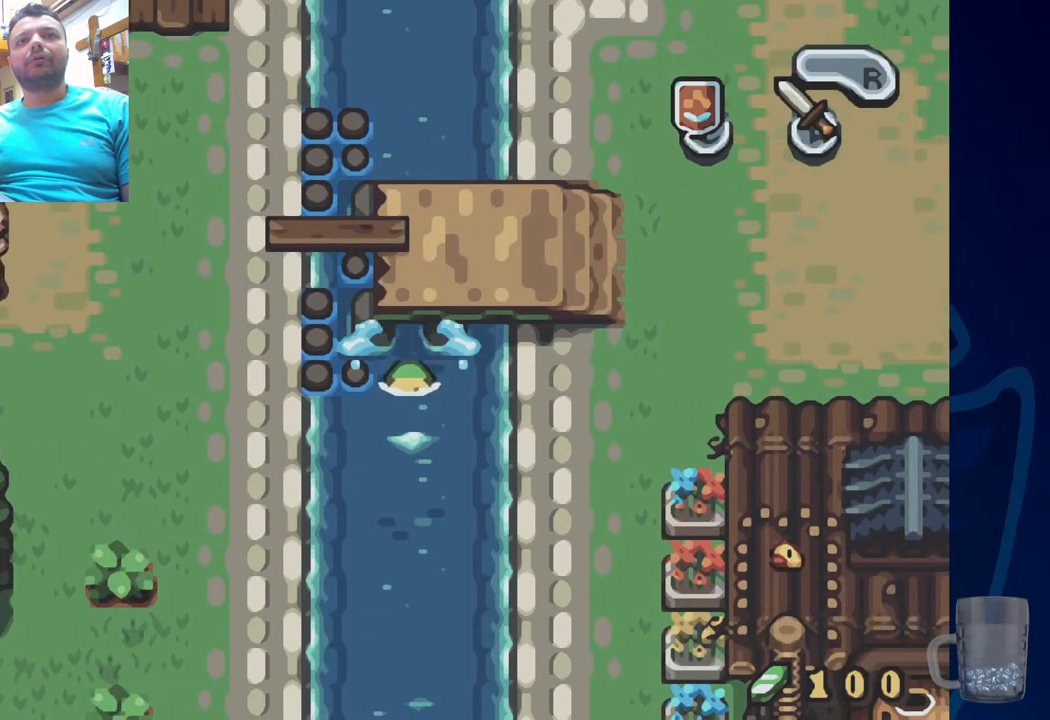
{"buttons": [], "left_stick": "center", "right_stick": "center", "events": [[50, "DPAD_DOWN", "up"], [83, "DPAD_UP", "down"], [233, "DPAD_LEFT", "up"], [250, "DPAD_UP", "up"]]}
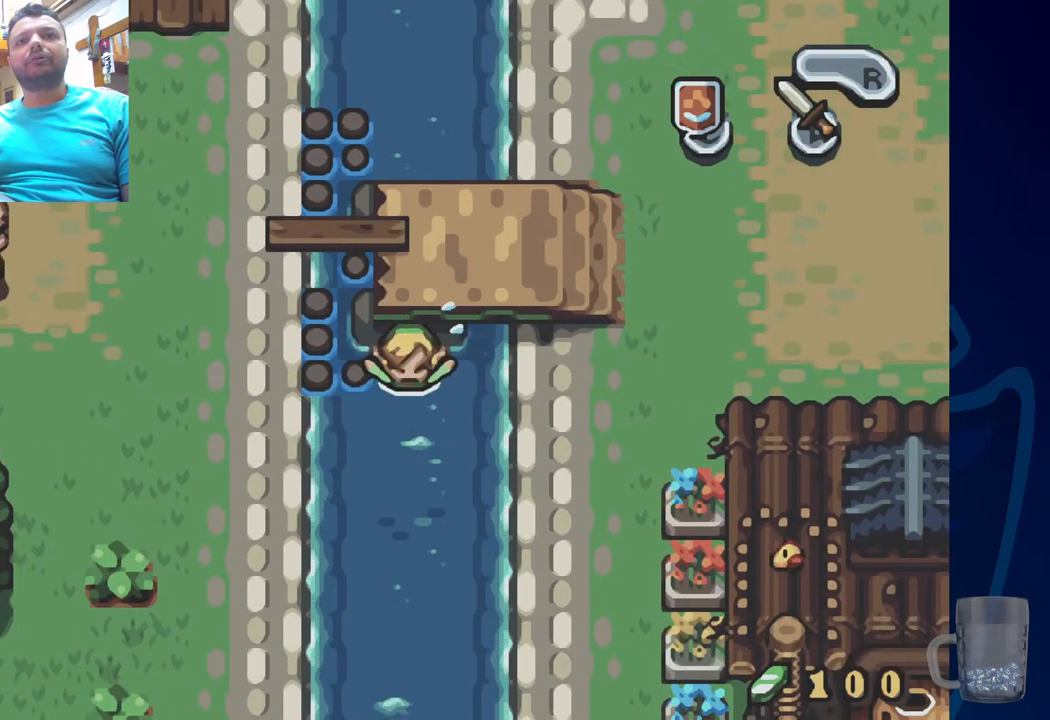
{"buttons": [], "left_stick": "center", "right_stick": "center", "events": [[67, "DPAD_UP", "down"], [250, "DPAD_UP", "up"]]}
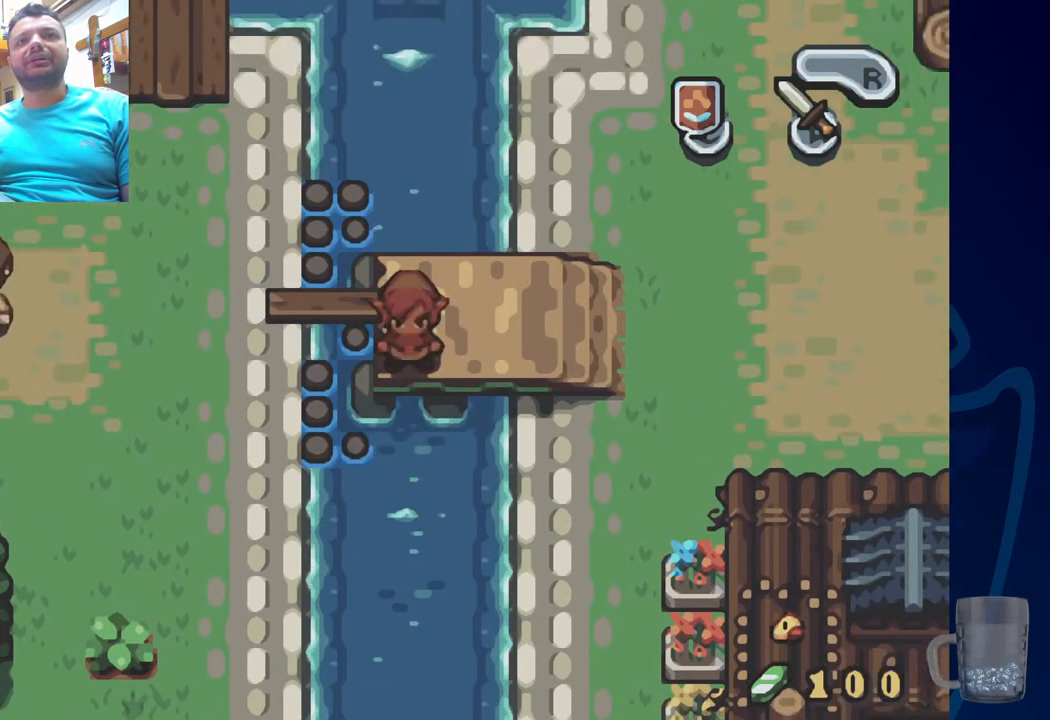
{"buttons": [], "left_stick": "center", "right_stick": "center", "events": [[217, "DPAD_LEFT", "down"], [383, "DPAD_LEFT", "up"]]}
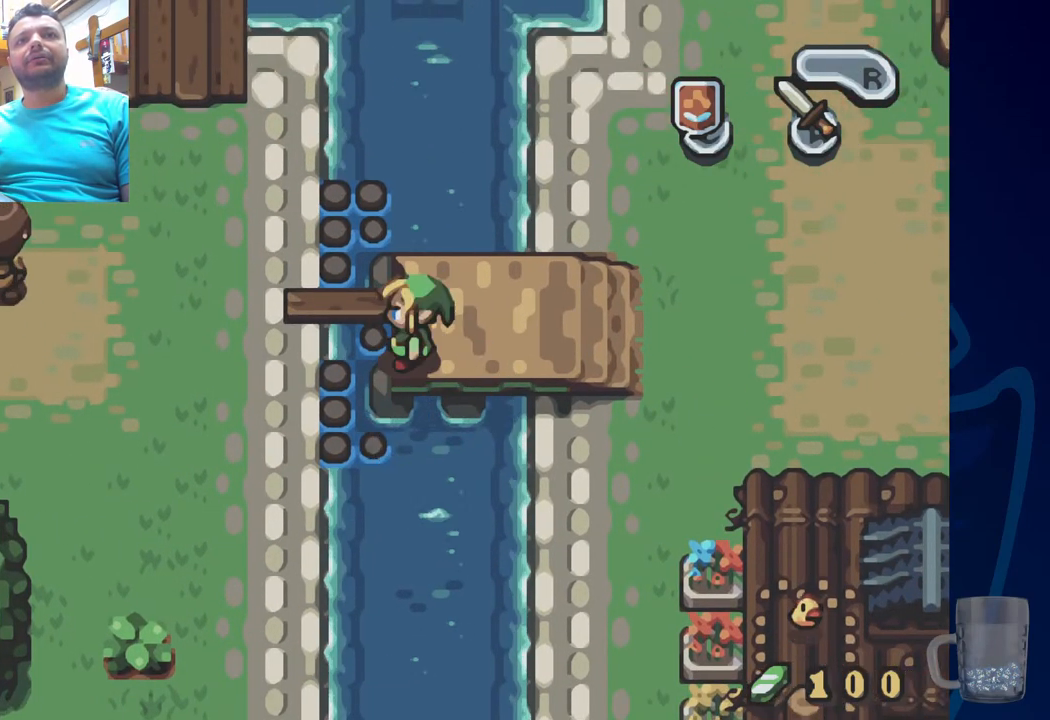
{"buttons": ["DPAD_UP", "DPAD_RIGHT"], "left_stick": "center", "right_stick": "center", "events": [[217, "DPAD_RIGHT", "down"], [350, "DPAD_RIGHT", "up"], [433, "DPAD_UP", "down"], [500, "DPAD_RIGHT", "down"]]}
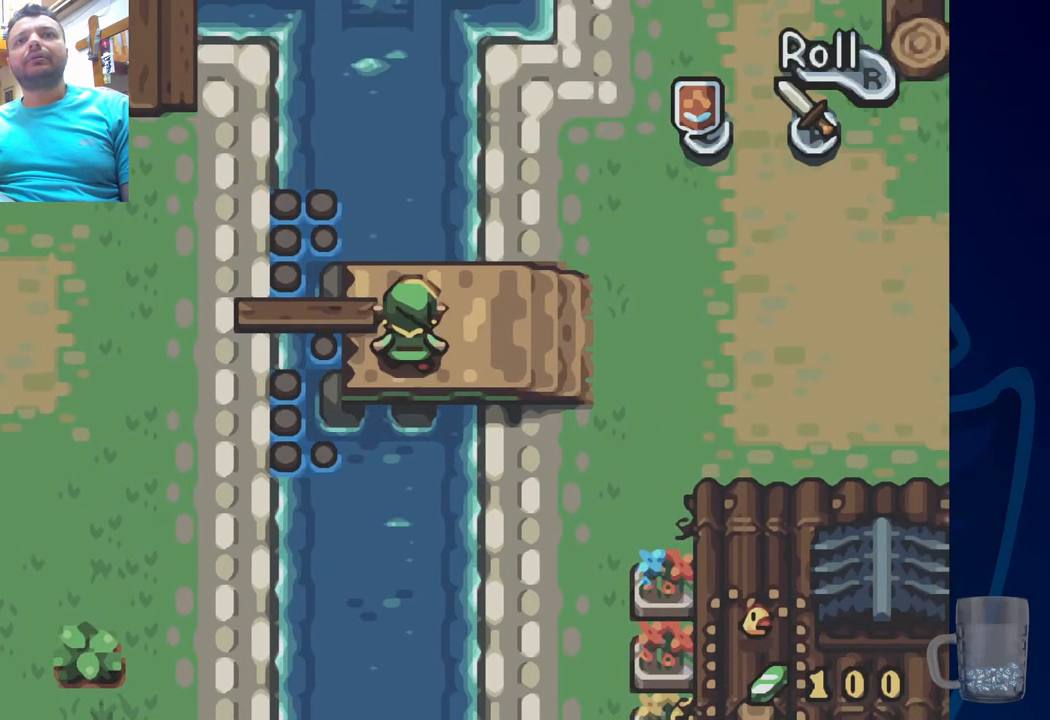
{"buttons": ["DPAD_RIGHT"], "left_stick": "center", "right_stick": "center", "events": [[33, "DPAD_UP", "up"]]}
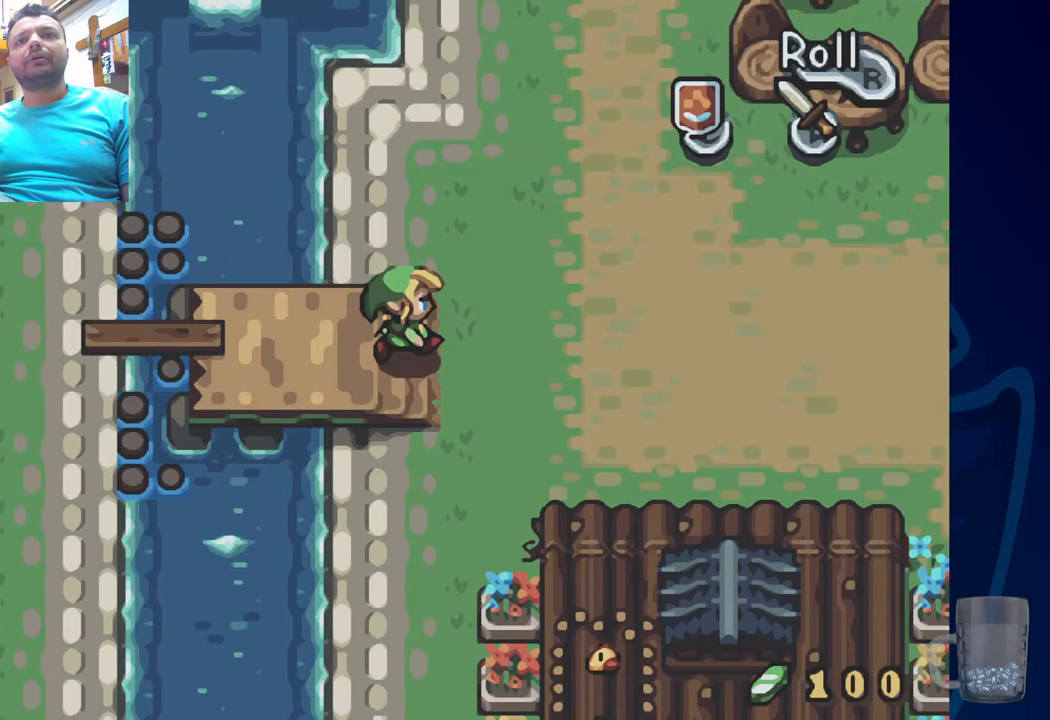
{"buttons": ["DPAD_UP", "DPAD_RIGHT"], "left_stick": "center", "right_stick": "center", "events": [[167, "DPAD_UP", "down"]]}
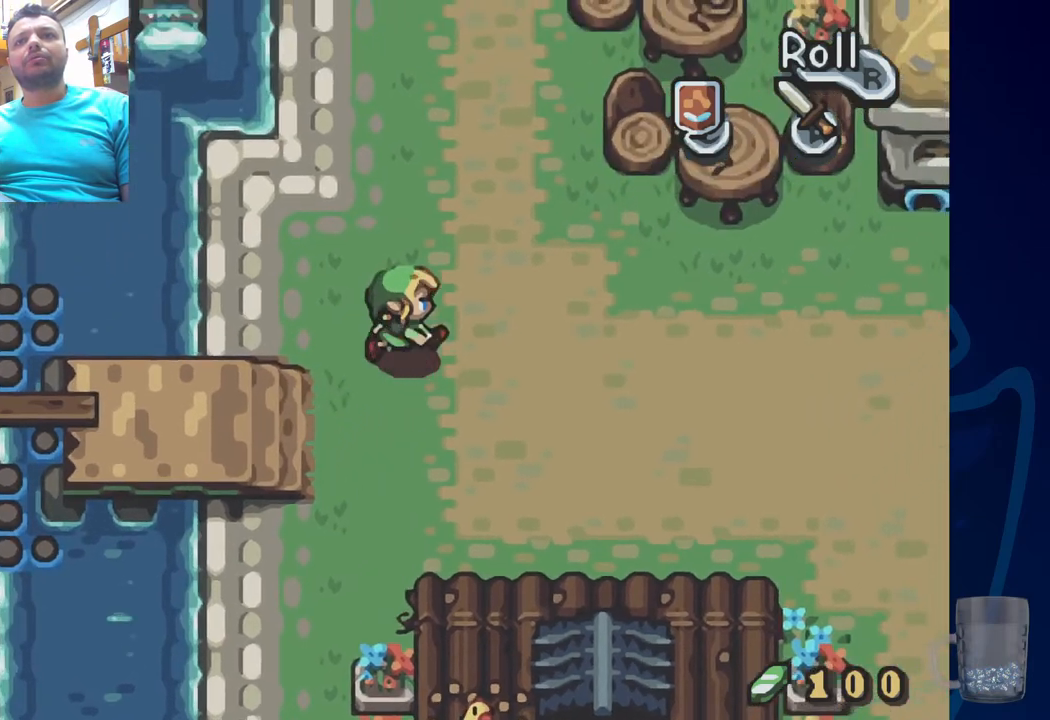
{"buttons": ["DPAD_RIGHT"], "left_stick": "center", "right_stick": "center", "events": [[467, "DPAD_UP", "up"]]}
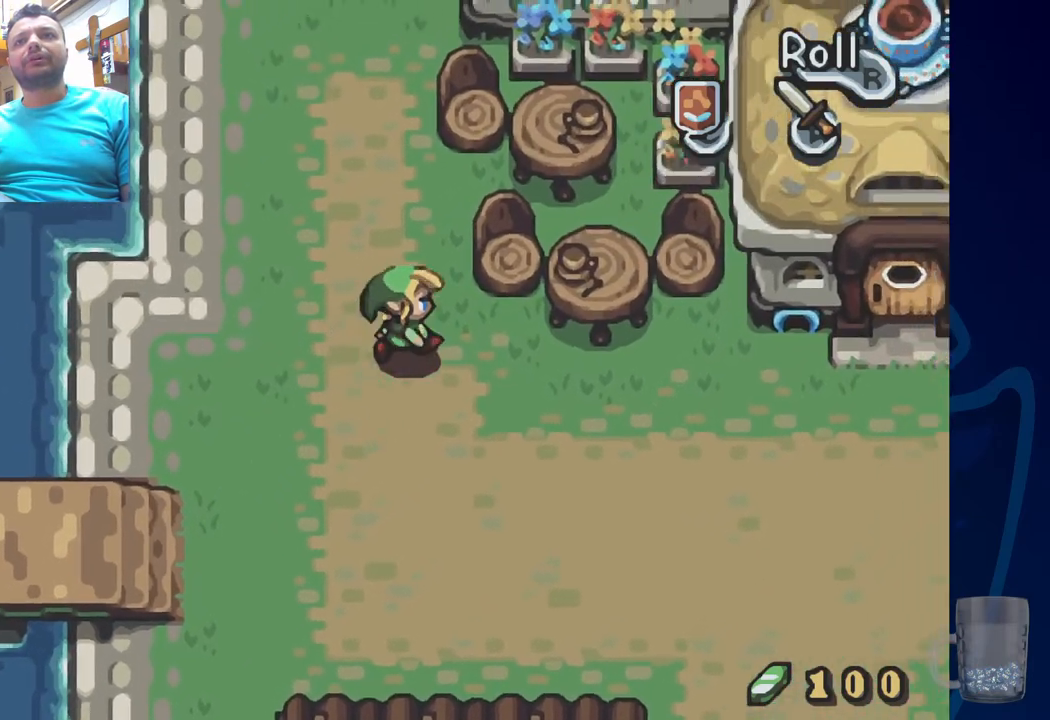
{"buttons": ["DPAD_RIGHT"], "left_stick": "center", "right_stick": "center", "events": [[83, "DPAD_RIGHT", "up"], [250, "DPAD_RIGHT", "down"]]}
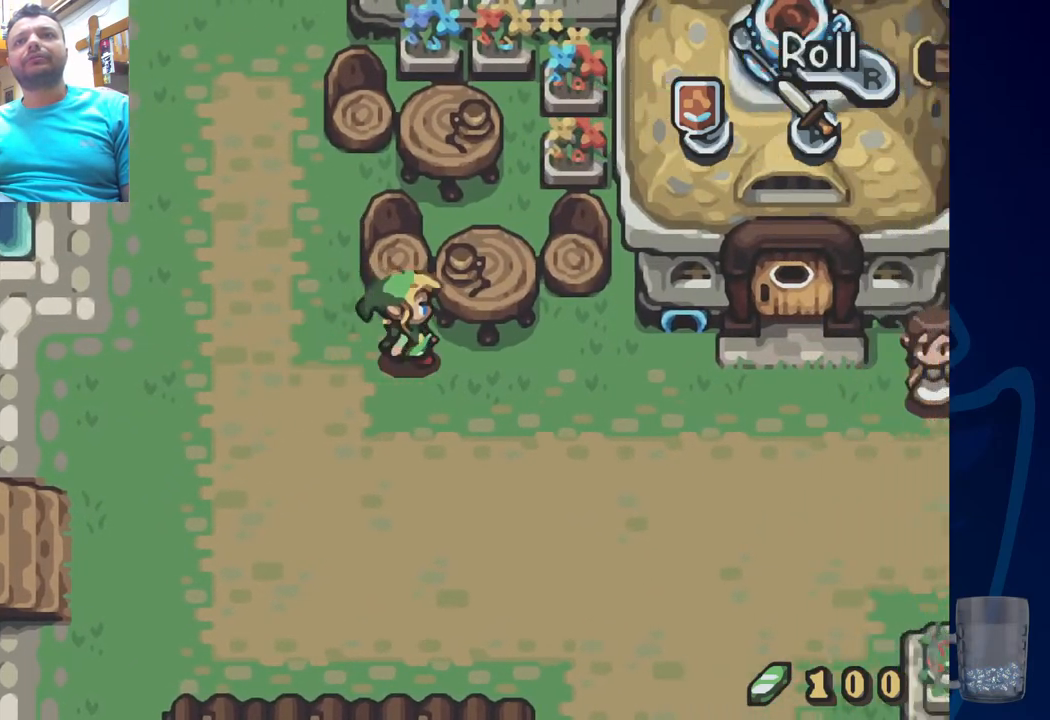
{"buttons": ["DPAD_RIGHT"], "left_stick": "center", "right_stick": "center", "events": [[33, "DPAD_RIGHT", "up"], [117, "DPAD_RIGHT", "down"]]}
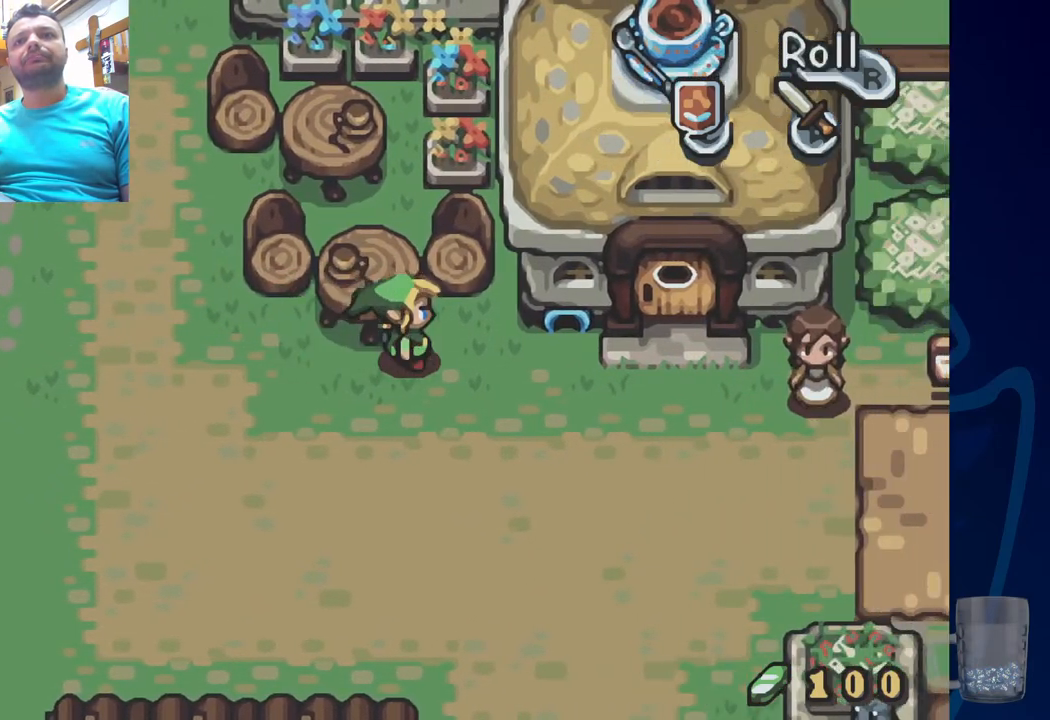
{"buttons": [], "left_stick": "center", "right_stick": "center", "events": [[33, "DPAD_RIGHT", "up"], [200, "DPAD_DOWN", "down"], [400, "DPAD_DOWN", "up"]]}
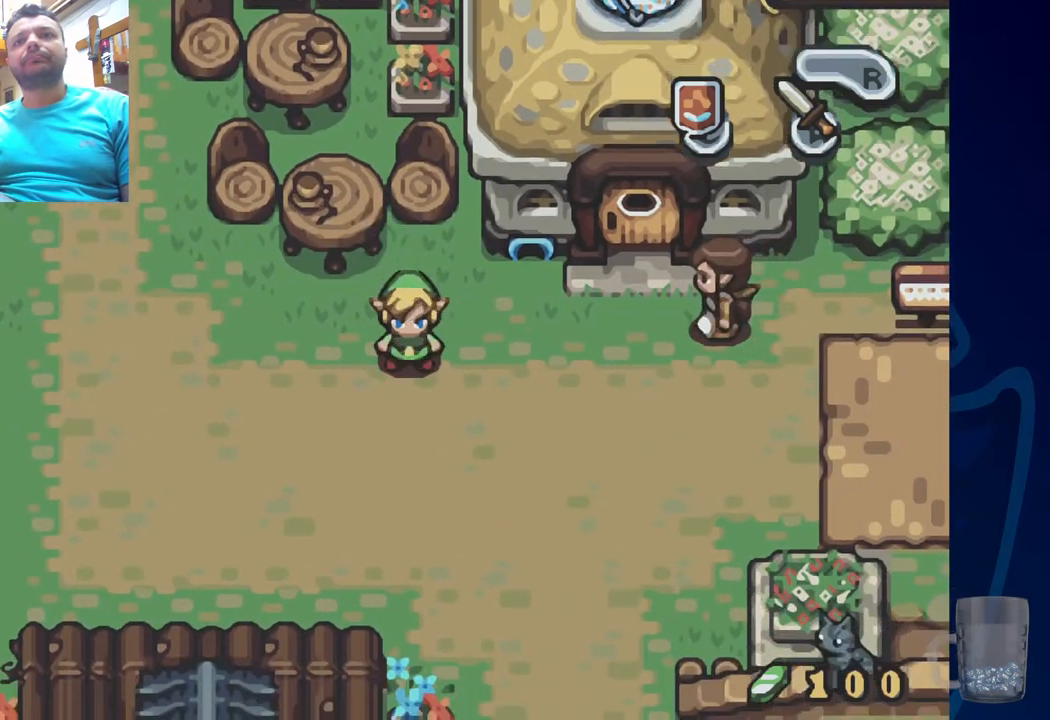
{"buttons": ["DPAD_RIGHT"], "left_stick": "center", "right_stick": "center", "events": [[33, "DPAD_RIGHT", "down"], [267, "DPAD_UP", "down"], [433, "DPAD_UP", "up"]]}
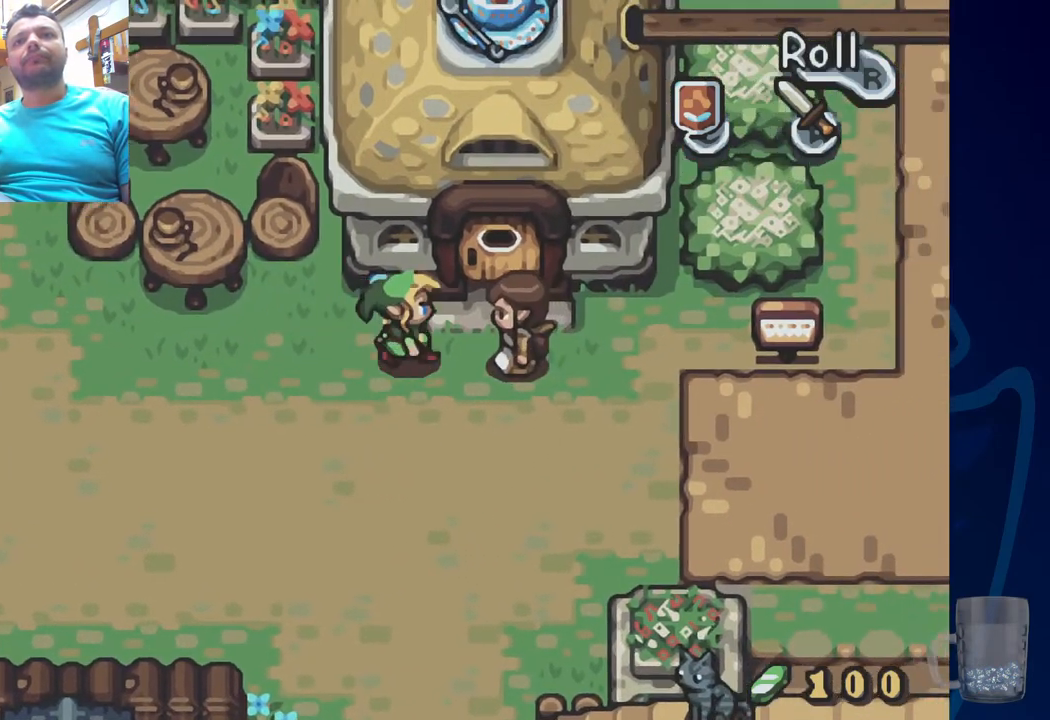
{"buttons": ["R2"], "left_stick": "center", "right_stick": "center", "events": [[233, "DPAD_RIGHT", "up"], [367, "R2", "down"]]}
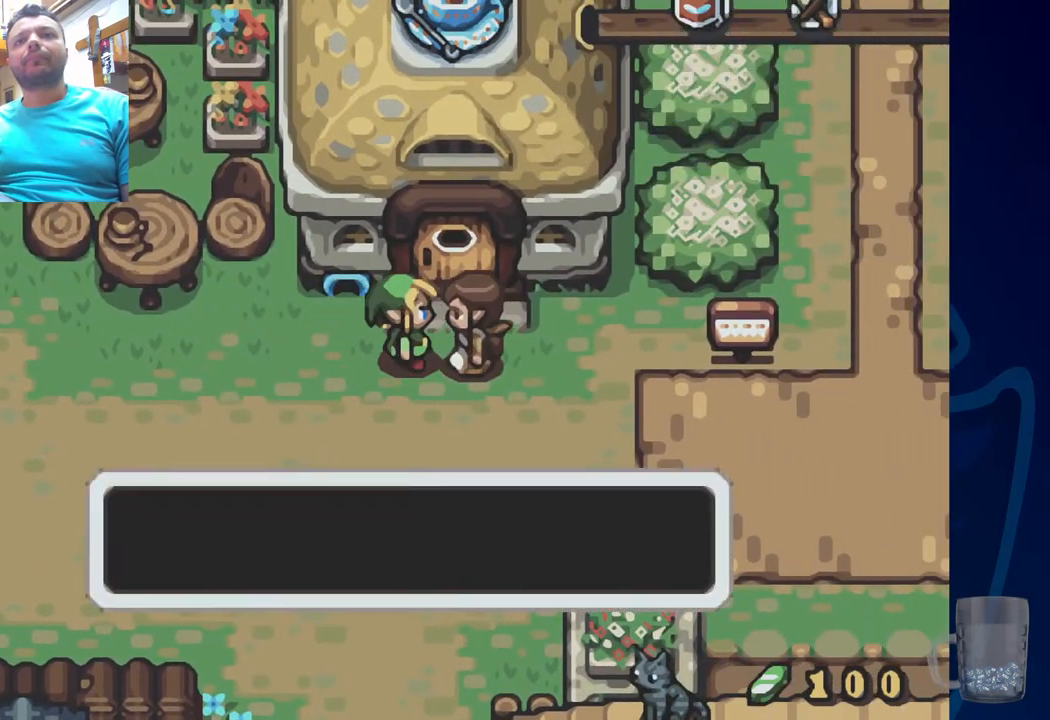
{"buttons": ["CROSS"], "left_stick": "center", "right_stick": "center", "events": [[150, "R2", "up"], [467, "CROSS", "down"]]}
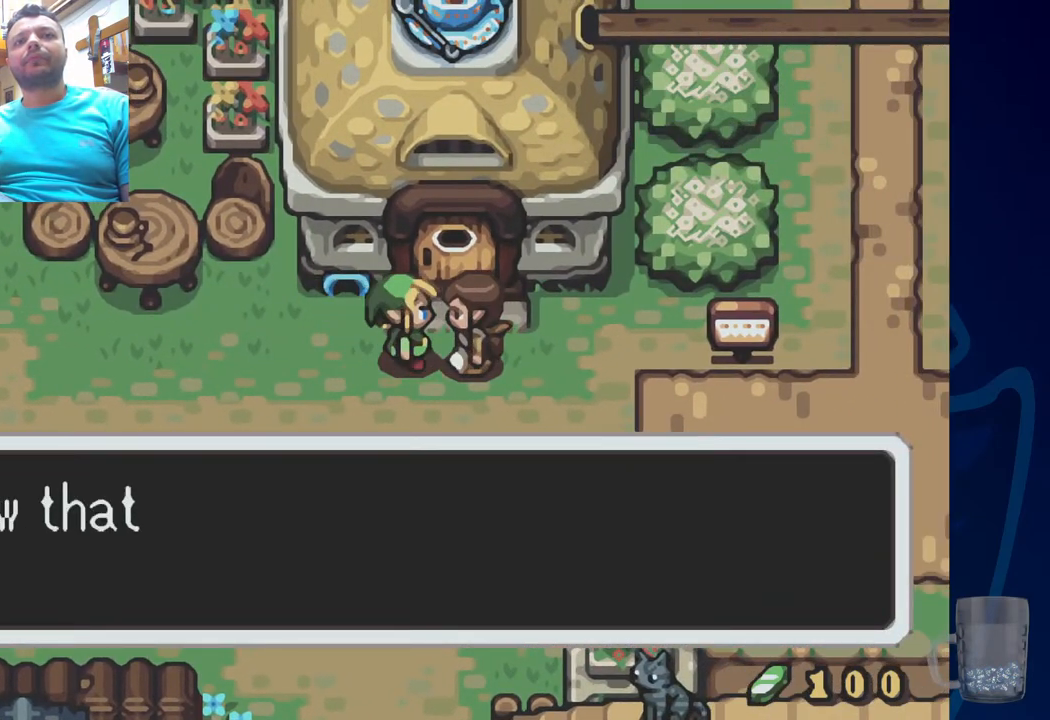
{"buttons": [], "left_stick": "center", "right_stick": "center", "events": [[200, "CROSS", "up"]]}
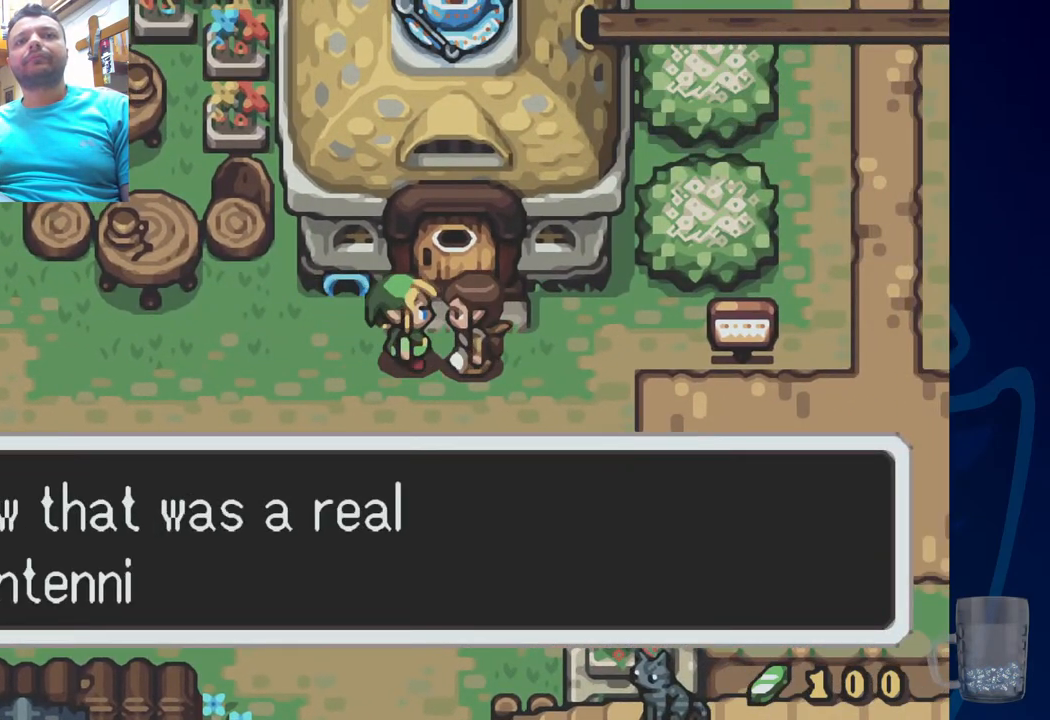
{"buttons": [], "left_stick": "center", "right_stick": "center", "events": []}
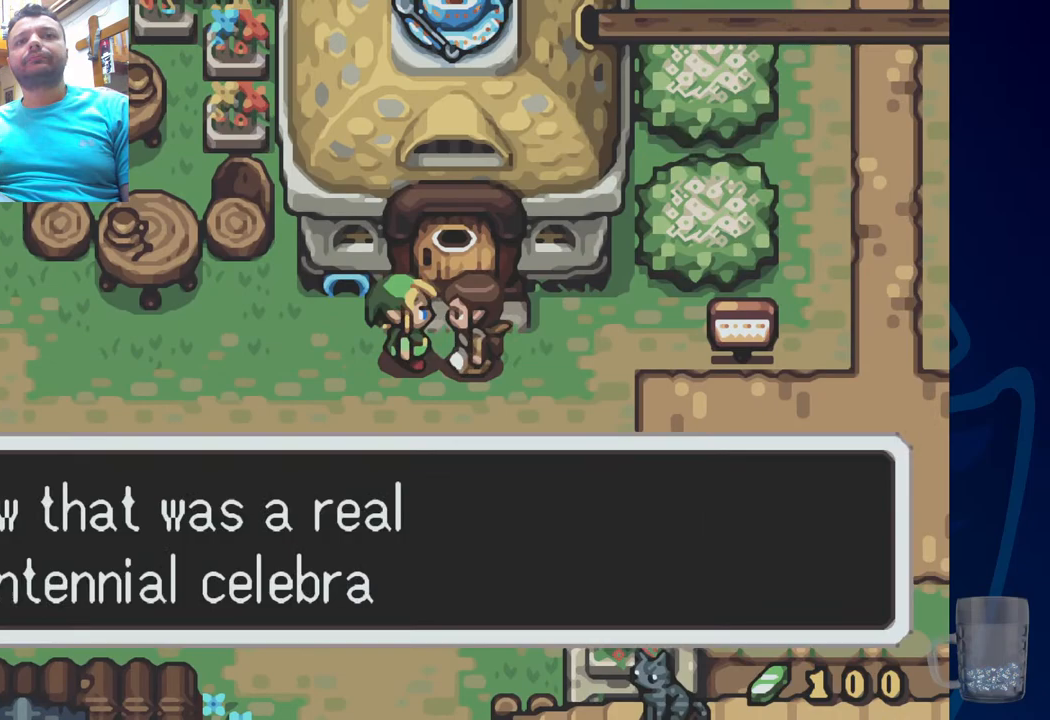
{"buttons": [], "left_stick": "center", "right_stick": "center", "events": [[117, "CROSS", "down"], [317, "CROSS", "up"]]}
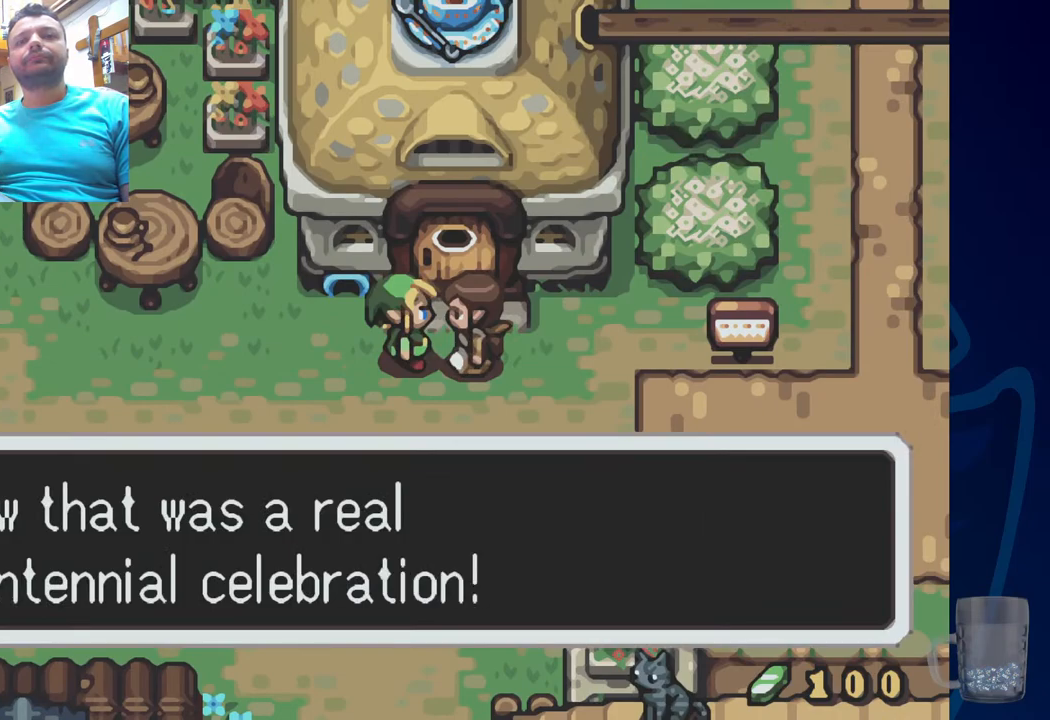
{"buttons": [], "left_stick": "center", "right_stick": "center", "events": []}
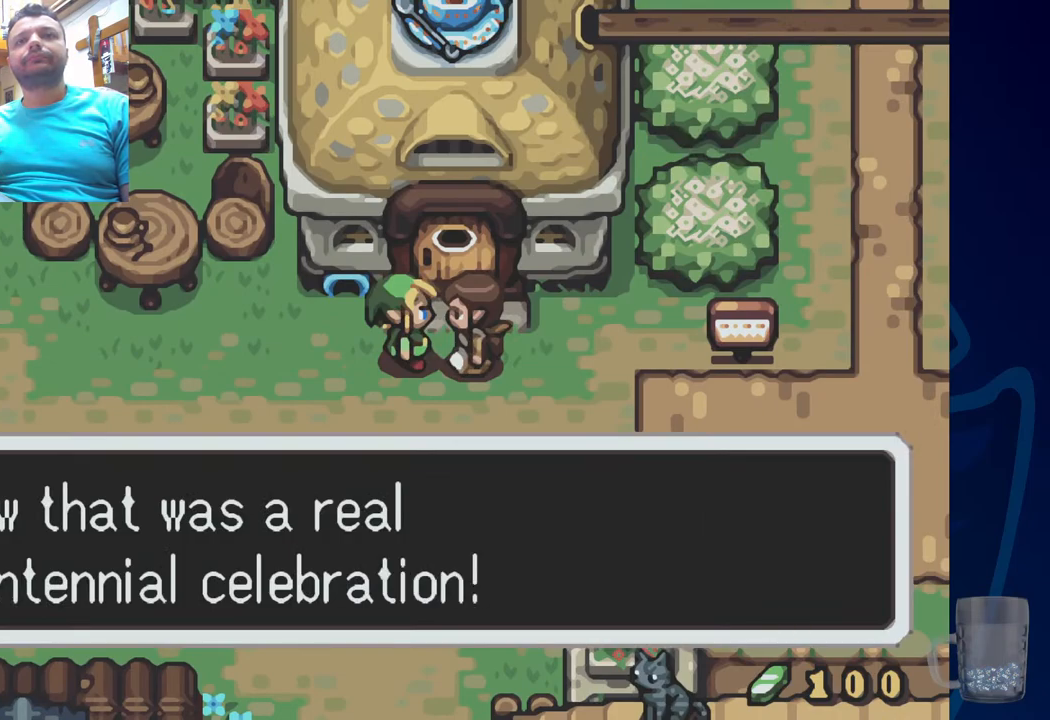
{"buttons": ["DPAD_RIGHT"], "left_stick": "center", "right_stick": "center", "events": [[17, "CROSS", "down"], [83, "DPAD_DOWN", "down"], [183, "CROSS", "up"], [317, "DPAD_RIGHT", "down"], [333, "DPAD_DOWN", "up"]]}
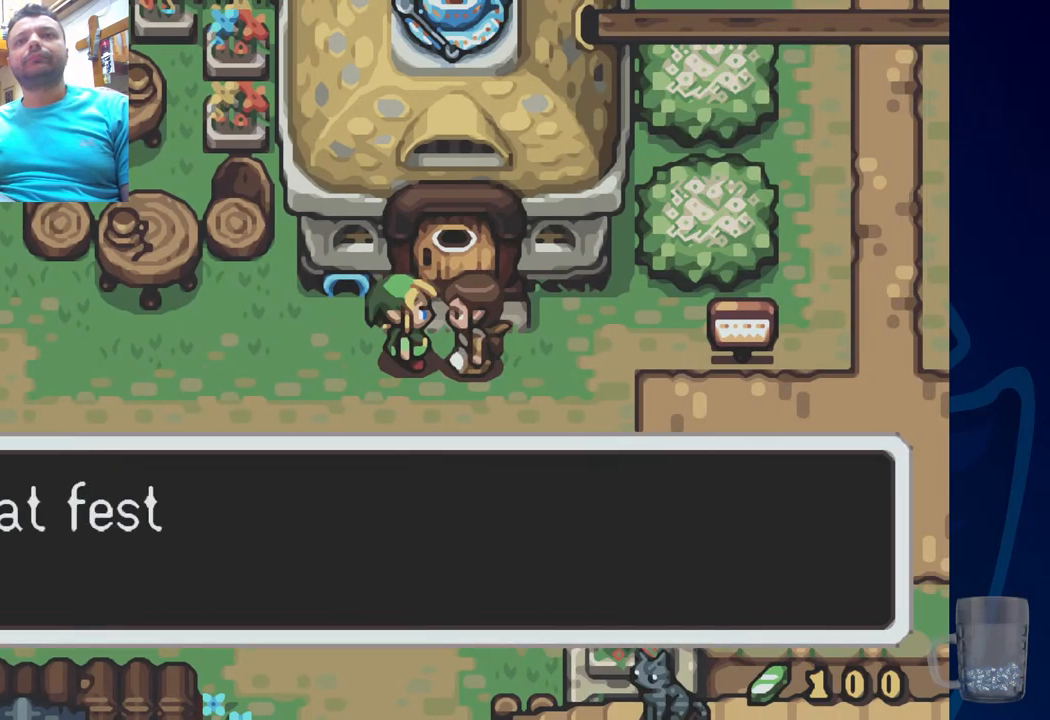
{"buttons": [], "left_stick": "center", "right_stick": "center", "events": [[67, "DPAD_RIGHT", "up"]]}
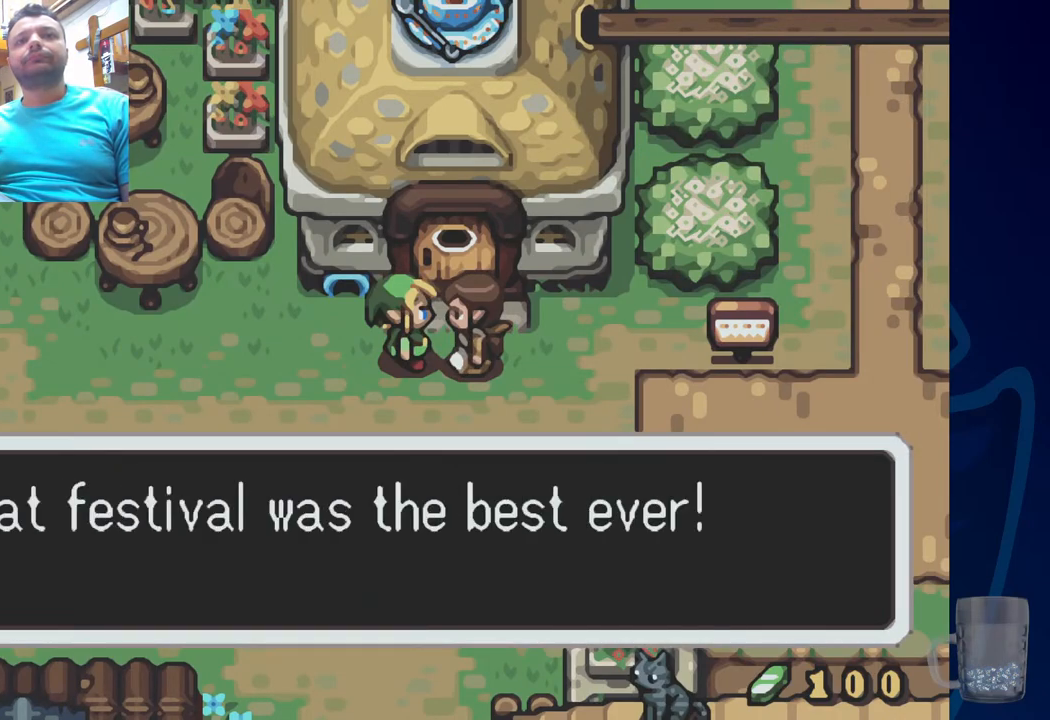
{"buttons": [], "left_stick": "center", "right_stick": "center", "events": []}
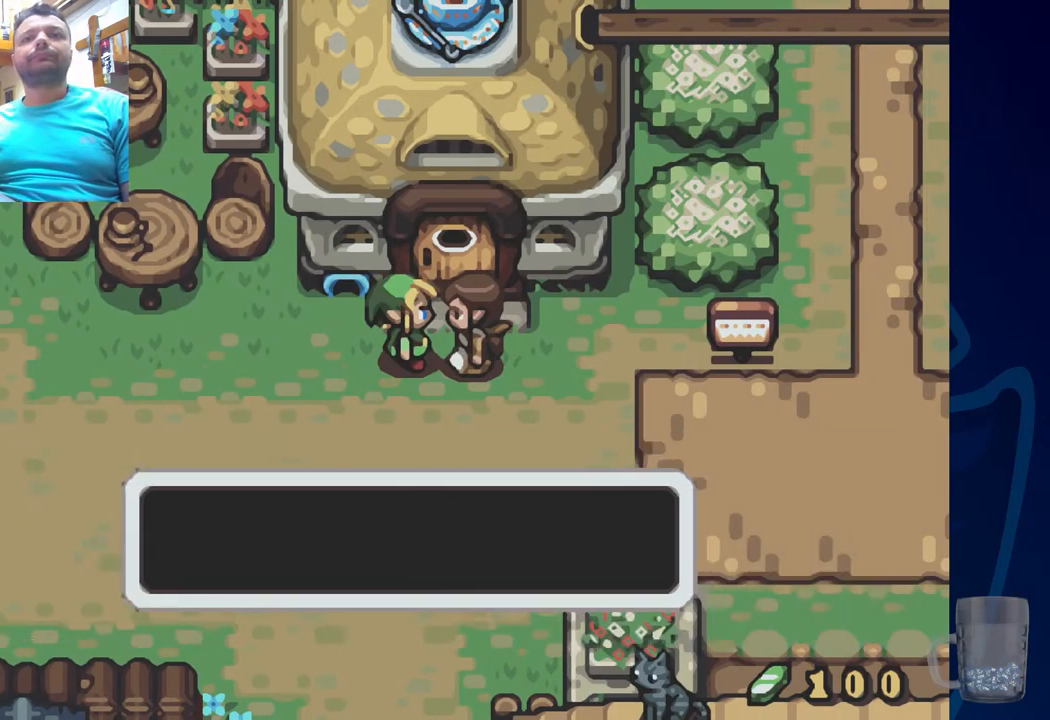
{"buttons": ["DPAD_RIGHT"], "left_stick": "center", "right_stick": "center", "events": [[33, "DPAD_DOWN", "down"], [267, "DPAD_DOWN", "up"], [317, "DPAD_RIGHT", "down"]]}